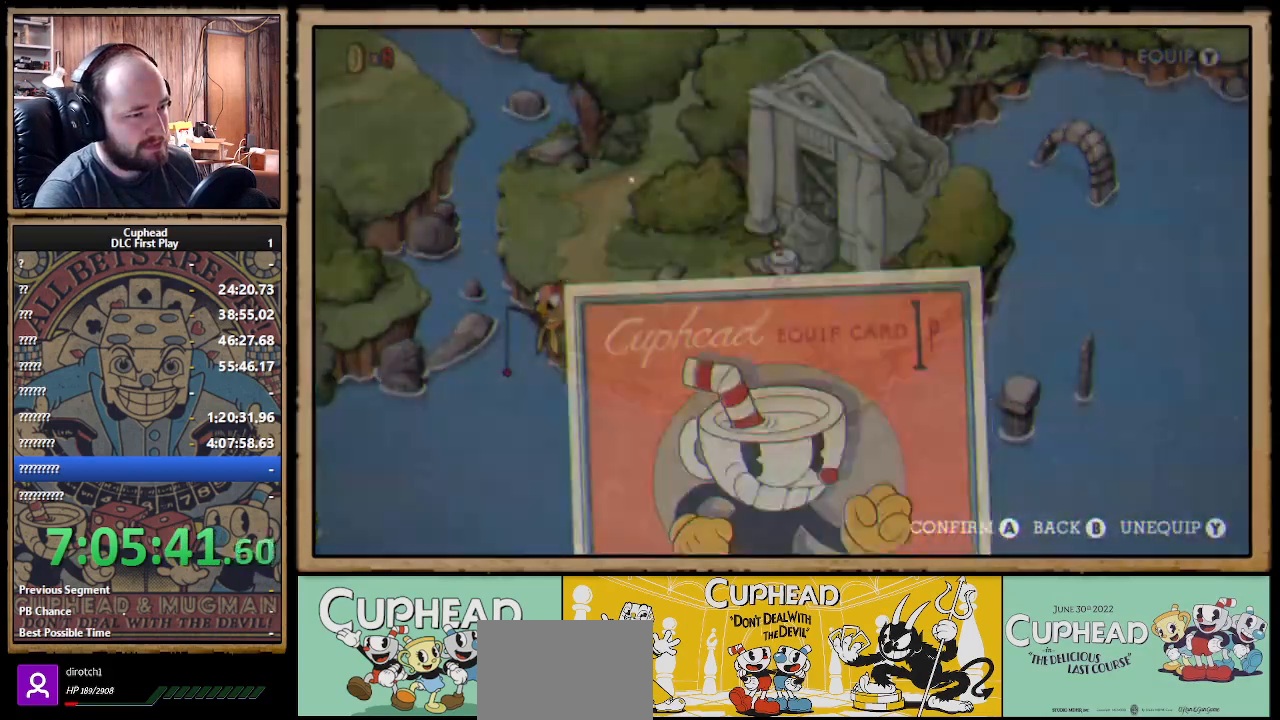
Gameplay with a controller (Xbox layout); each line is a JSON object with the inputs held at the frame after it. "events" lists button and stick changes between this image and that frame as [ms after this image, input, new state], when the widget could be followed in between.
{"buttons": ["DPAD_DOWN", "DPAD_RIGHT"], "left_stick": "center", "right_stick": "center", "events": [[67, "B", "down"], [117, "B", "up"], [233, "DPAD_DOWN", "up"], [417, "DPAD_DOWN", "down"]]}
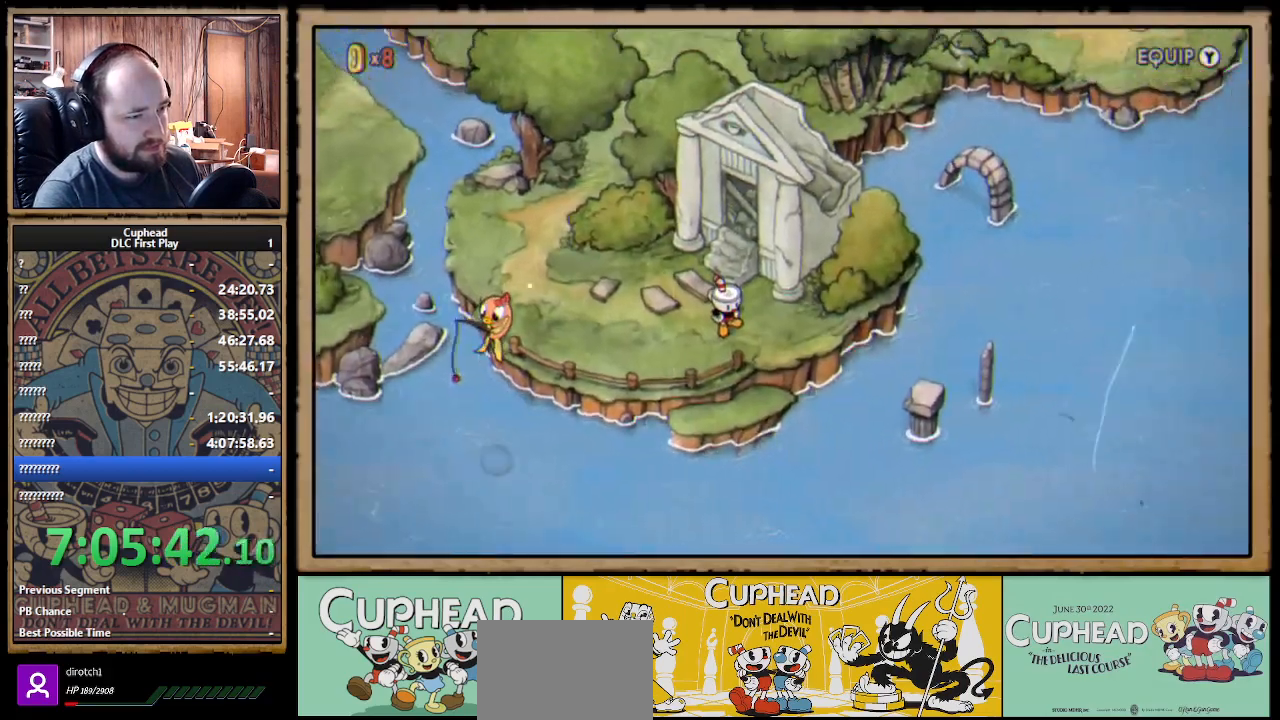
{"buttons": ["DPAD_DOWN", "DPAD_RIGHT"], "left_stick": "center", "right_stick": "center", "events": [[333, "A", "down"], [367, "A", "up"]]}
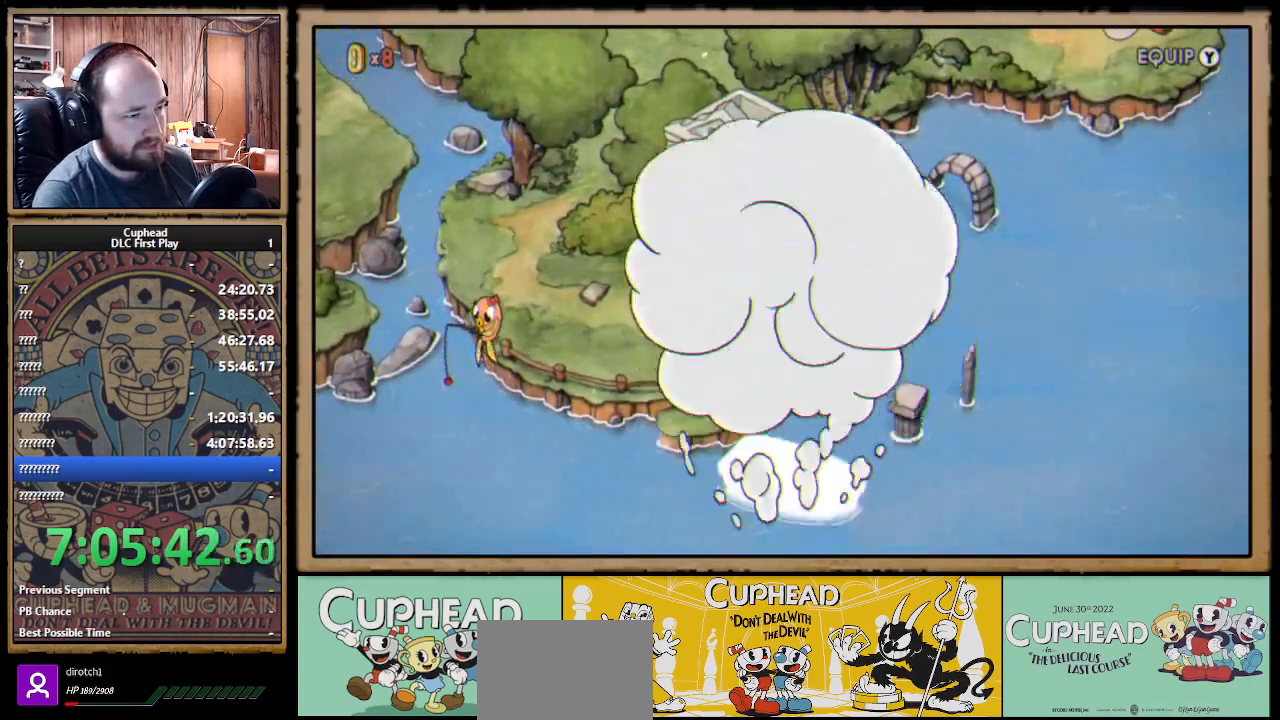
{"buttons": ["DPAD_DOWN", "DPAD_RIGHT"], "left_stick": "center", "right_stick": "center", "events": [[17, "A", "down"], [83, "A", "up"], [150, "A", "down"], [217, "A", "up"], [267, "A", "down"], [317, "A", "up"], [400, "A", "down"], [450, "A", "up"]]}
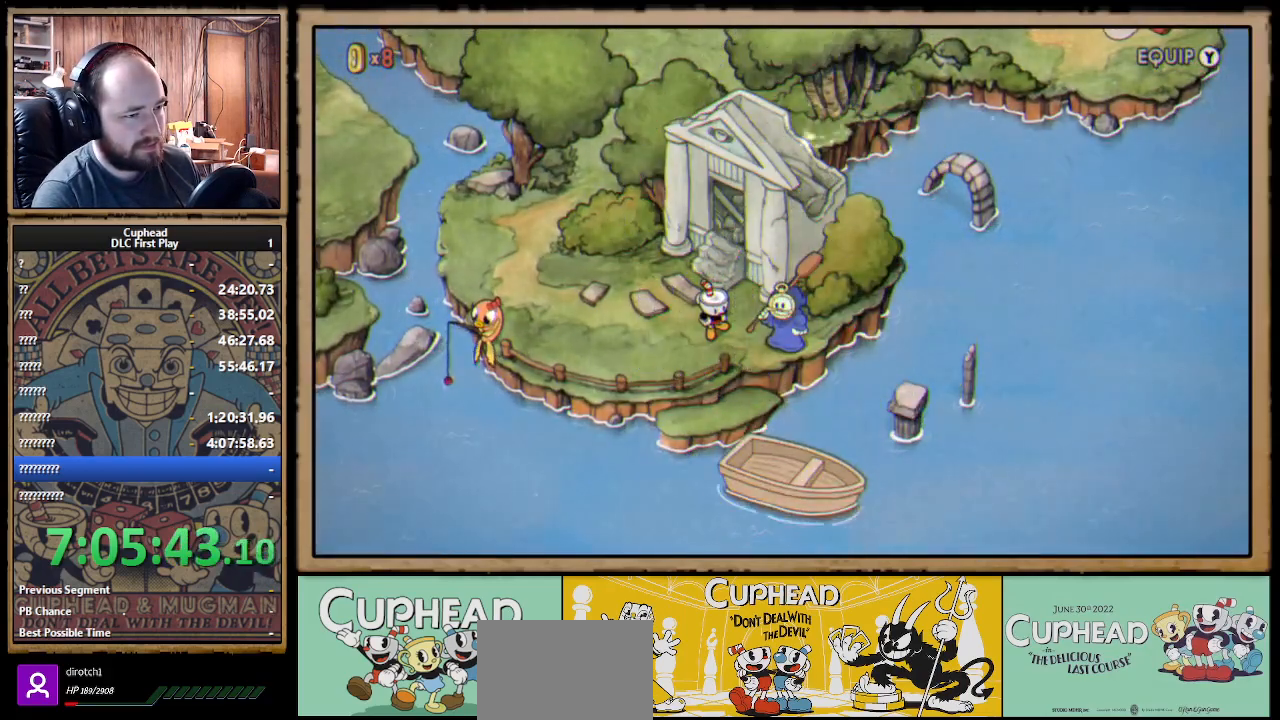
{"buttons": ["DPAD_RIGHT"], "left_stick": "center", "right_stick": "center", "events": [[33, "A", "down"], [83, "A", "up"], [150, "A", "down"], [183, "A", "up"], [283, "A", "down"], [317, "A", "up"], [383, "A", "down"], [450, "DPAD_DOWN", "up"], [467, "A", "up"]]}
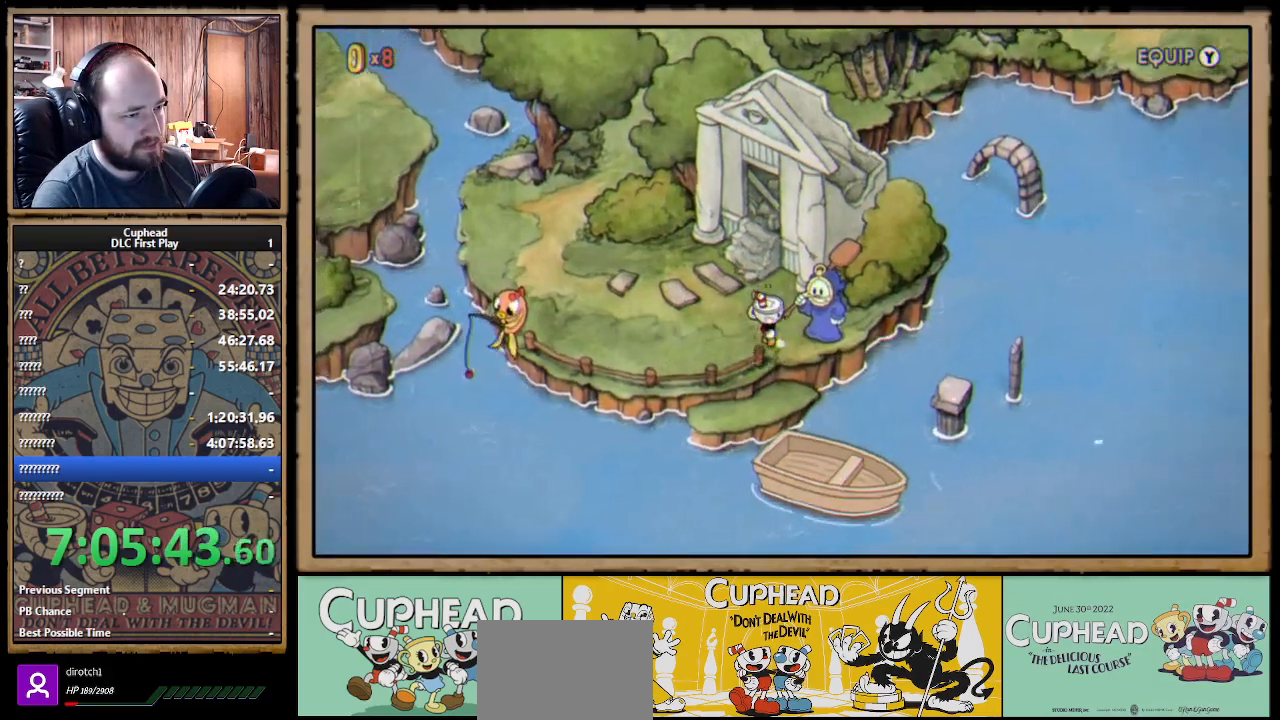
{"buttons": ["A"], "left_stick": "center", "right_stick": "center", "events": [[17, "A", "down"], [83, "A", "up"], [133, "A", "down"], [167, "DPAD_RIGHT", "up"], [200, "A", "up"], [283, "A", "down"], [300, "A", "up"], [483, "A", "down"]]}
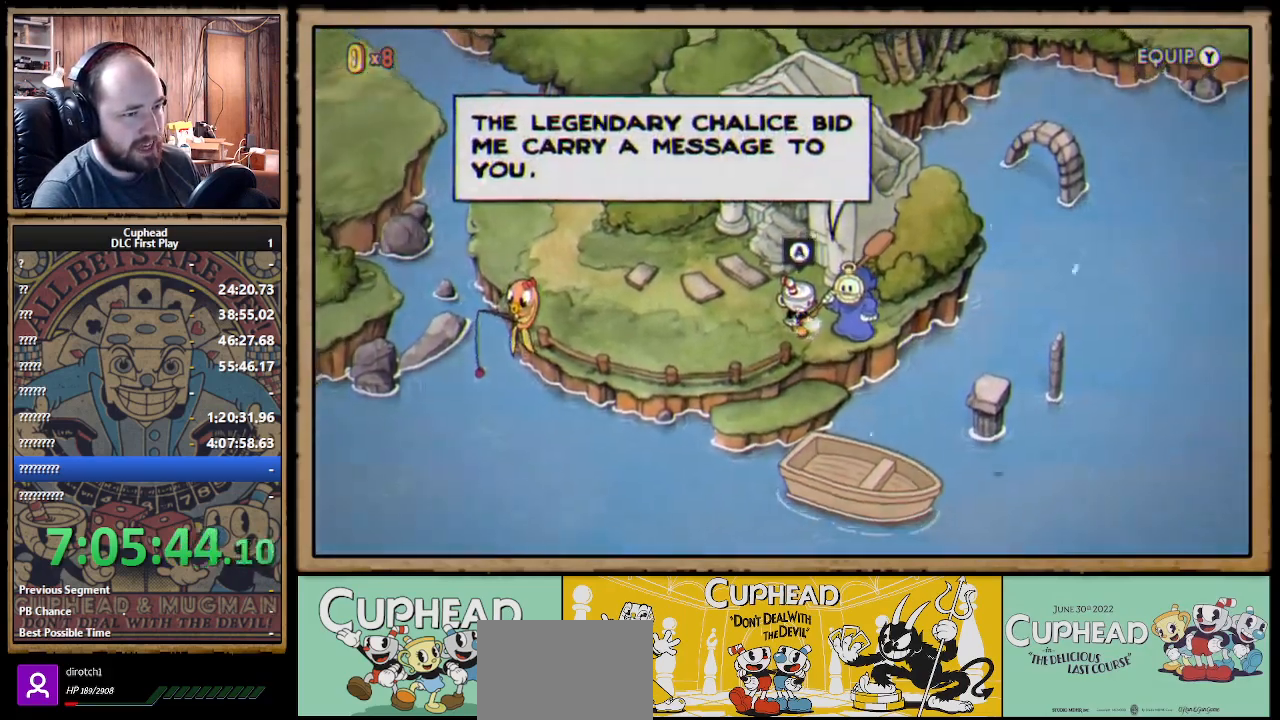
{"buttons": [], "left_stick": "center", "right_stick": "center", "events": [[17, "A", "up"], [333, "A", "down"], [433, "A", "up"]]}
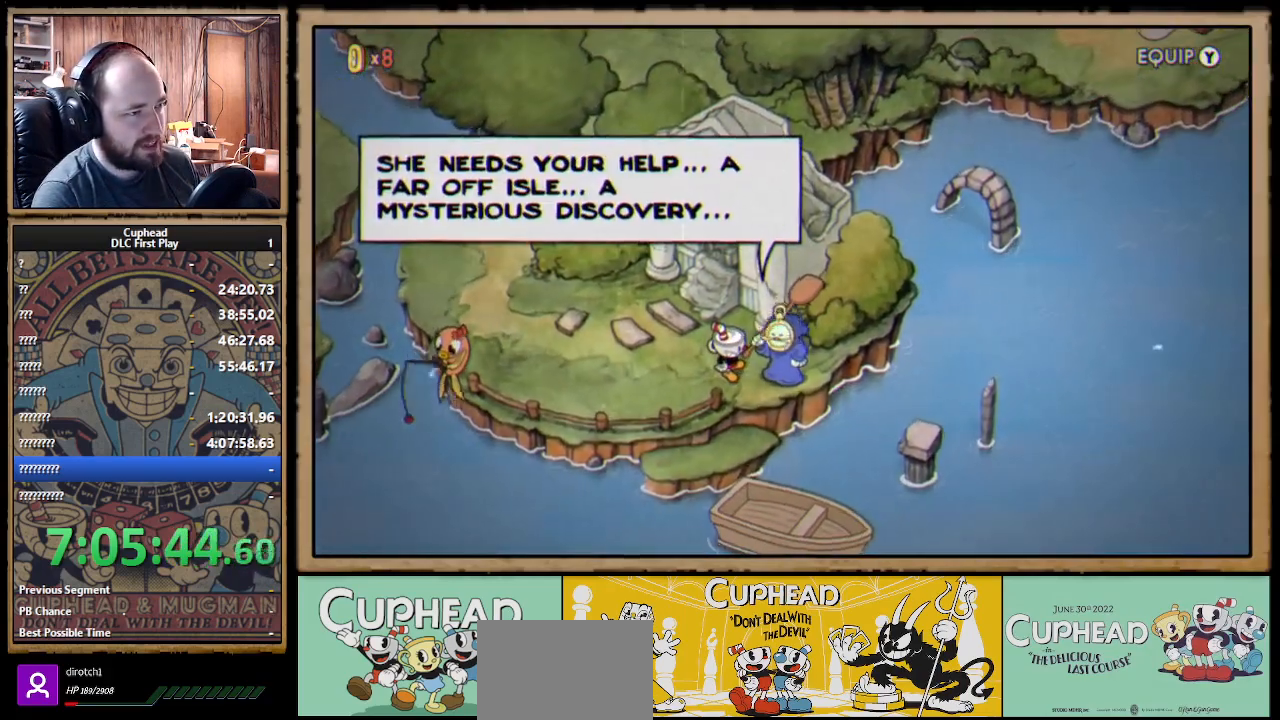
{"buttons": [], "left_stick": "center", "right_stick": "center", "events": [[17, "A", "down"], [50, "A", "up"], [67, "A", "down"], [83, "A", "up"], [367, "A", "down"], [450, "A", "up"]]}
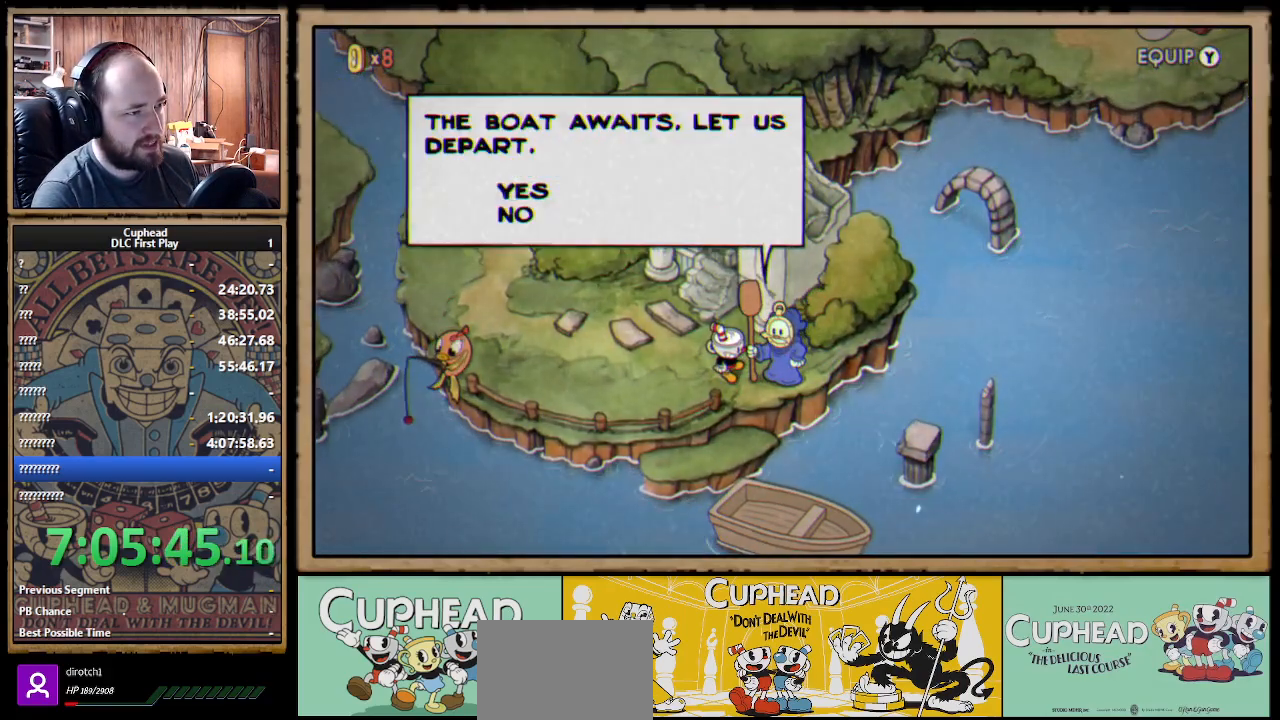
{"buttons": [], "left_stick": "center", "right_stick": "center", "events": []}
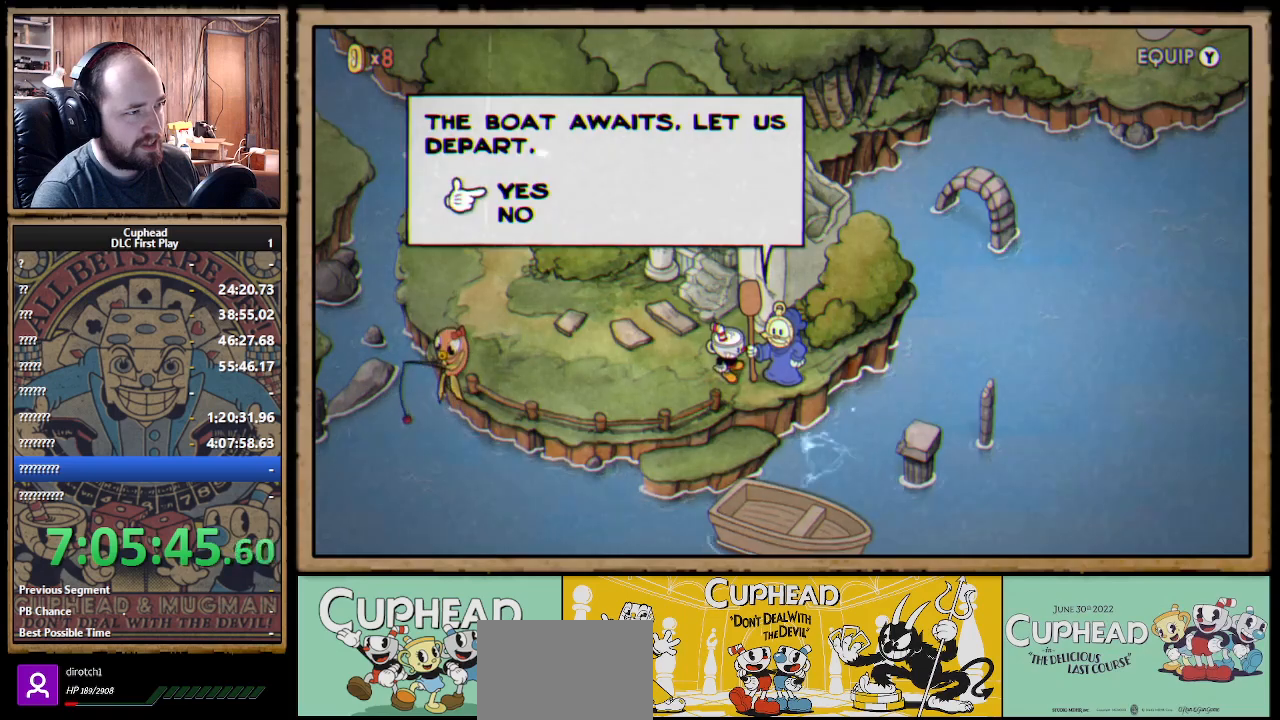
{"buttons": [], "left_stick": "center", "right_stick": "center", "events": [[200, "A", "down"], [250, "A", "up"]]}
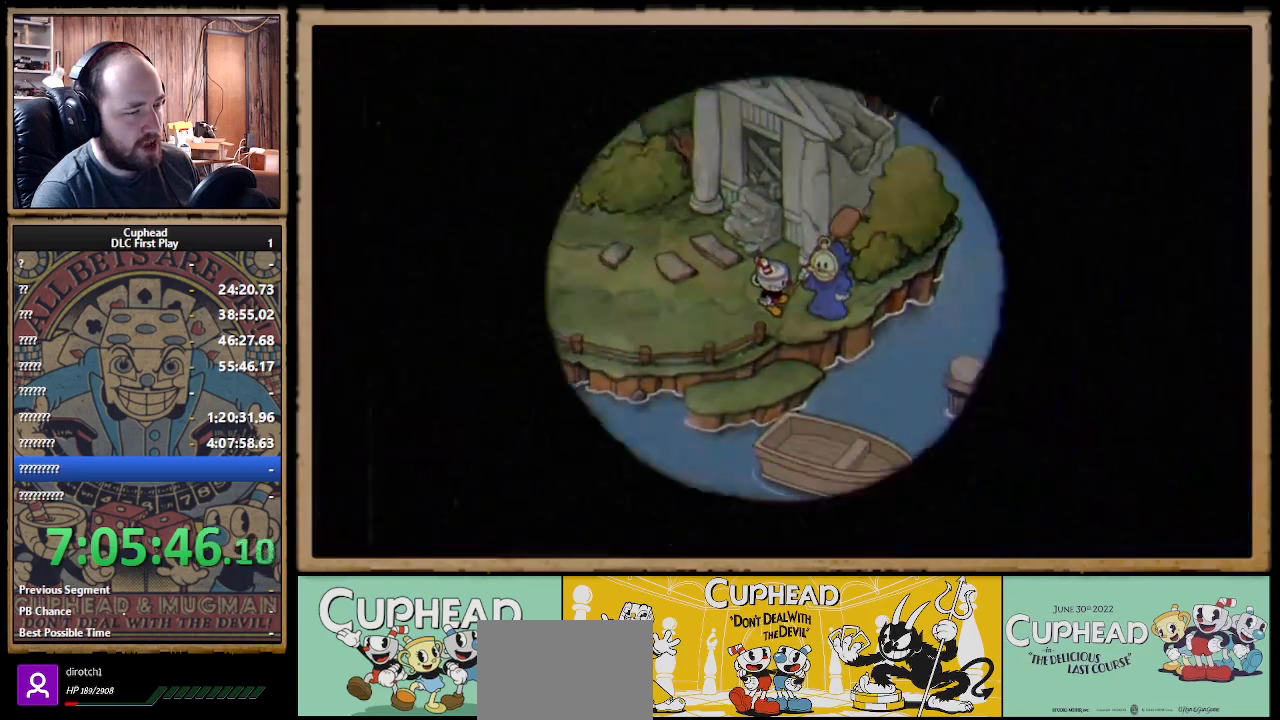
{"buttons": [], "left_stick": "center", "right_stick": "center", "events": []}
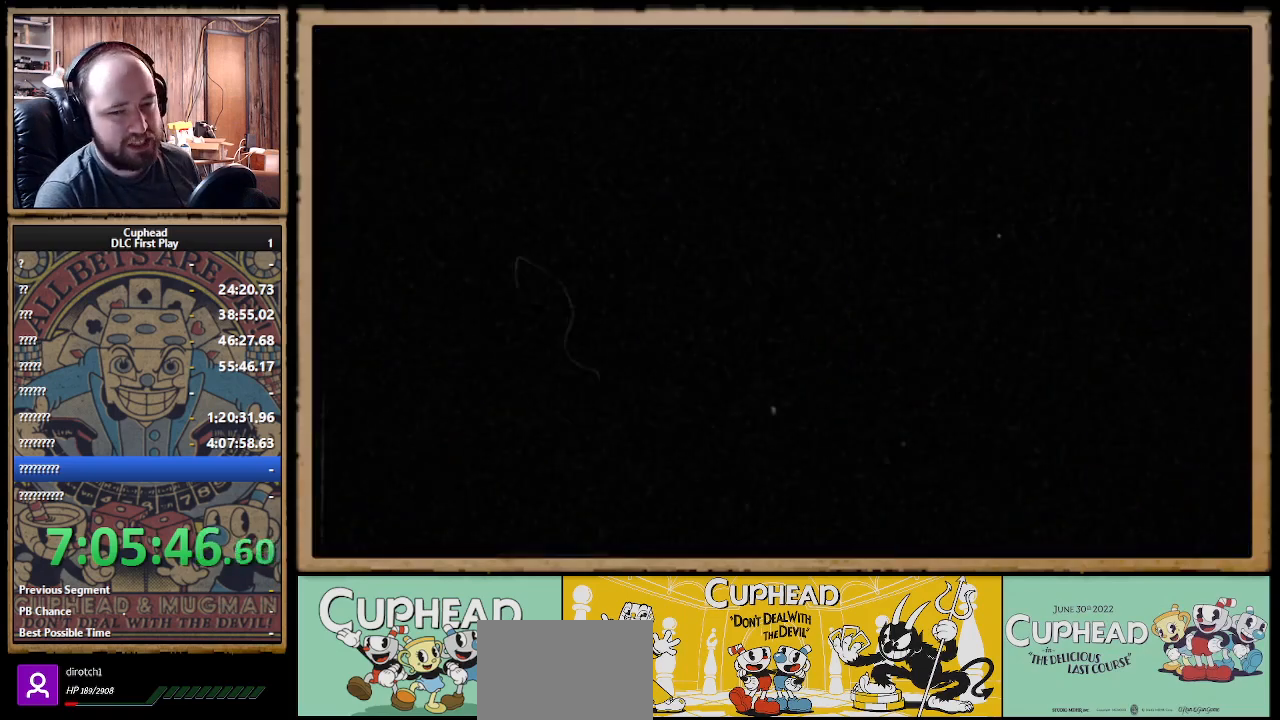
{"buttons": [], "left_stick": "center", "right_stick": "center", "events": []}
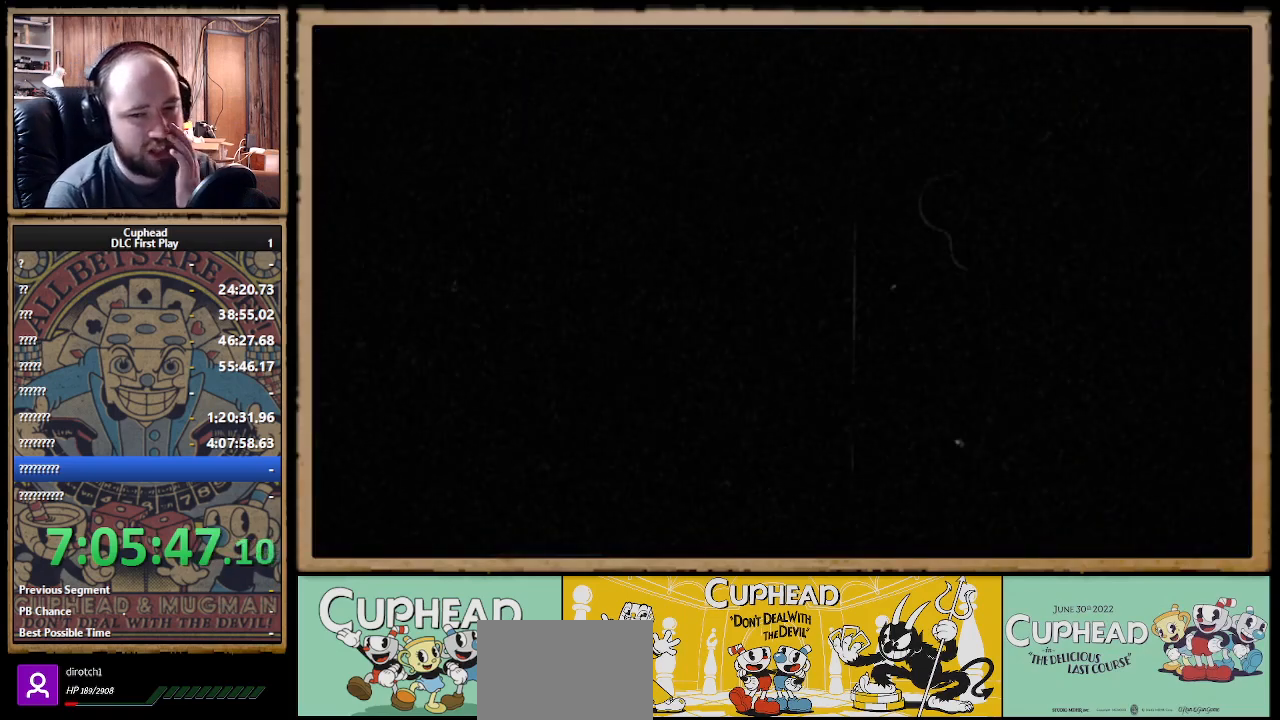
{"buttons": [], "left_stick": "center", "right_stick": "center", "events": []}
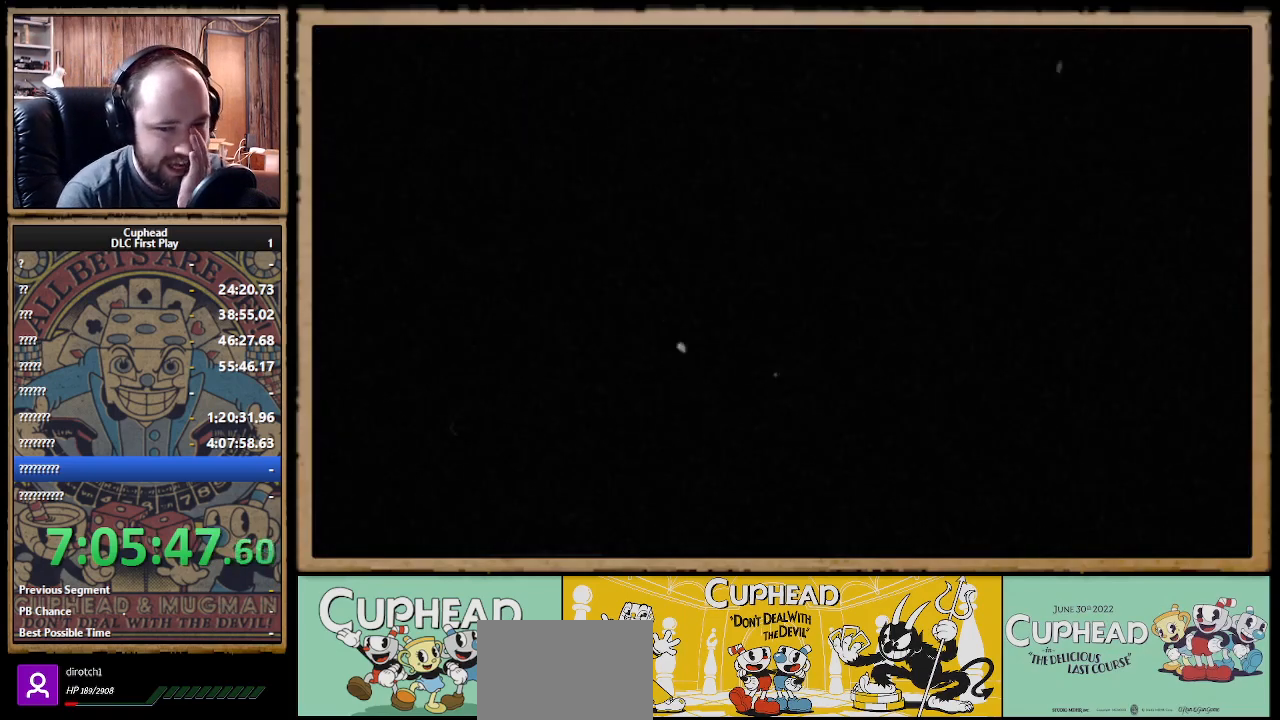
{"buttons": [], "left_stick": "center", "right_stick": "center", "events": []}
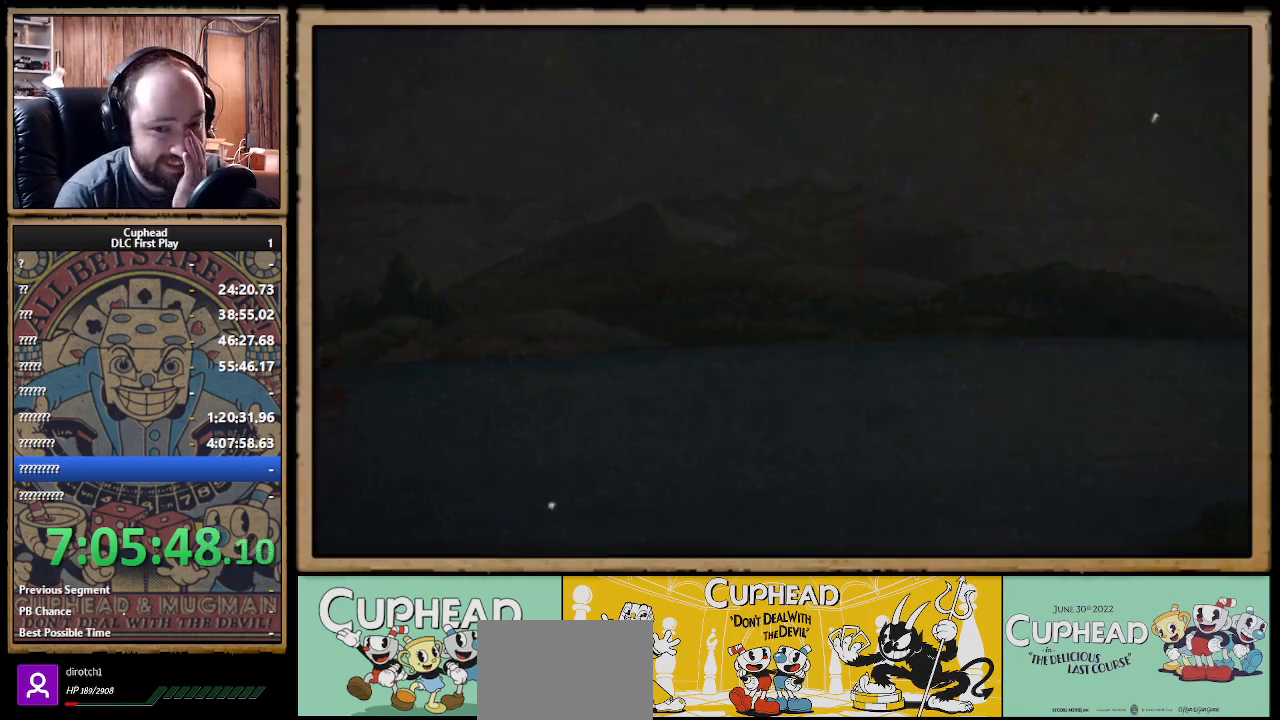
{"buttons": [], "left_stick": "center", "right_stick": "center", "events": []}
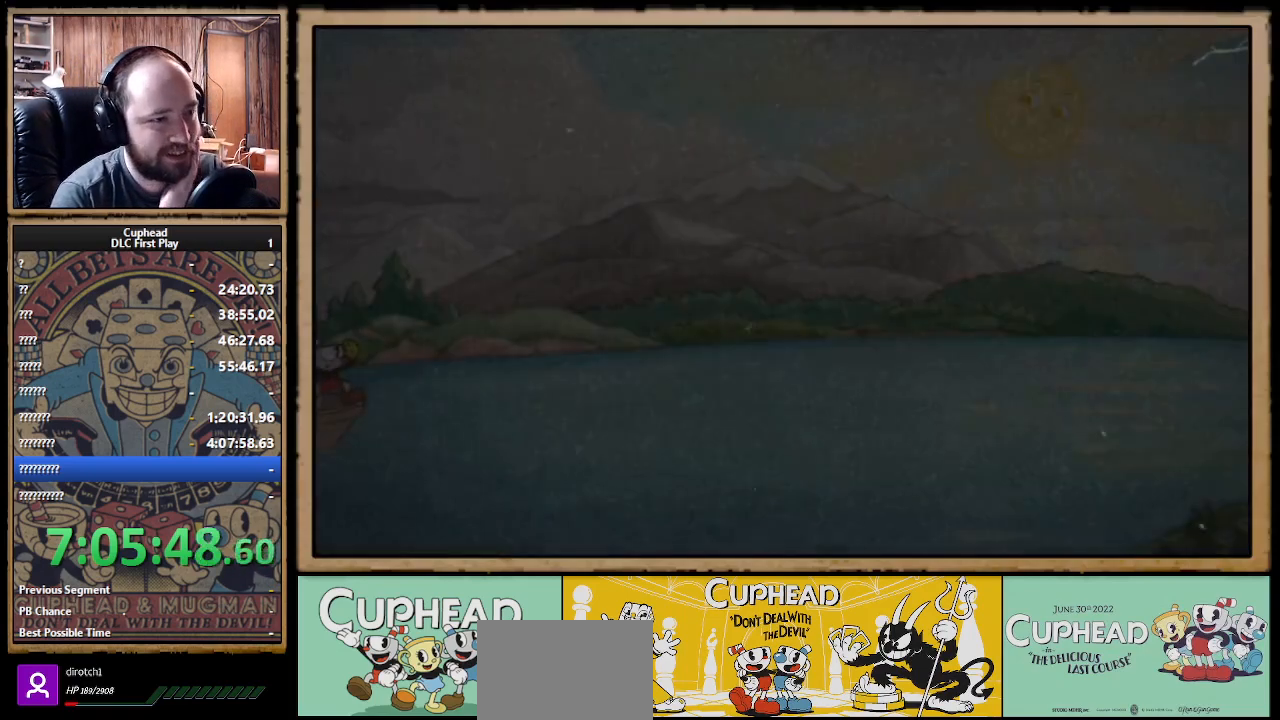
{"buttons": [], "left_stick": "center", "right_stick": "center", "events": [[233, "START", "down"], [317, "START", "up"]]}
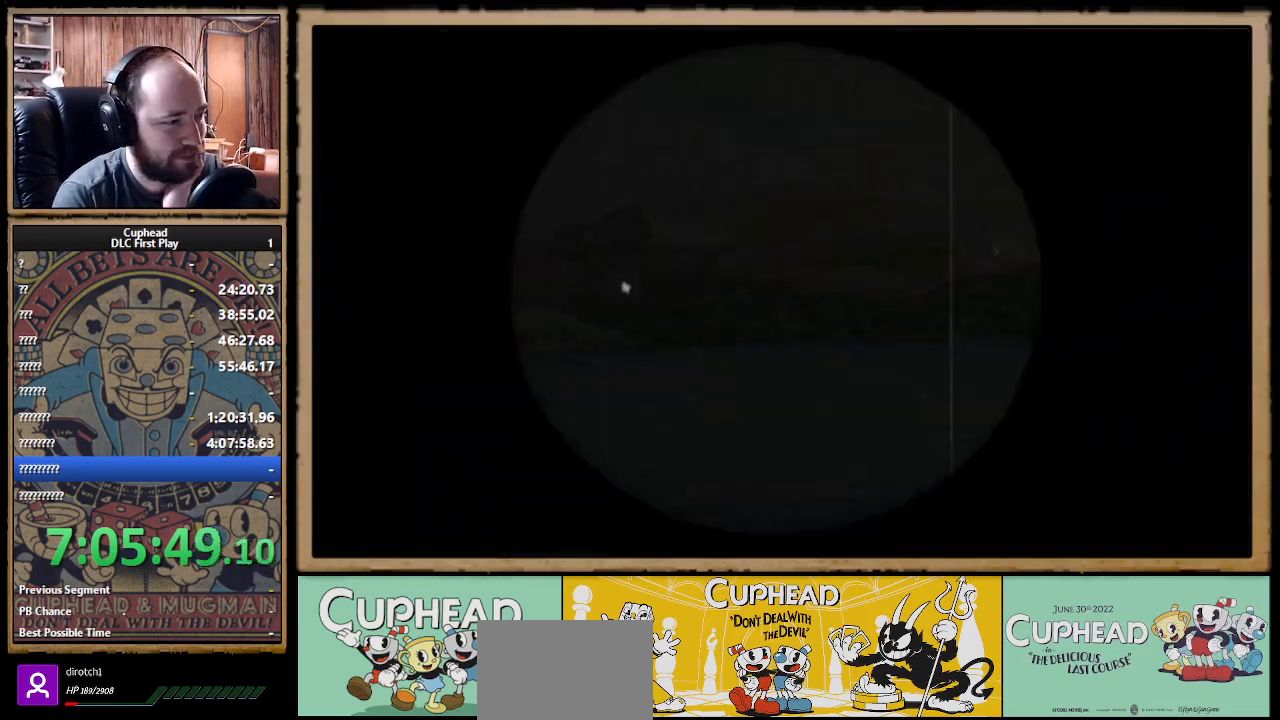
{"buttons": [], "left_stick": "center", "right_stick": "center", "events": []}
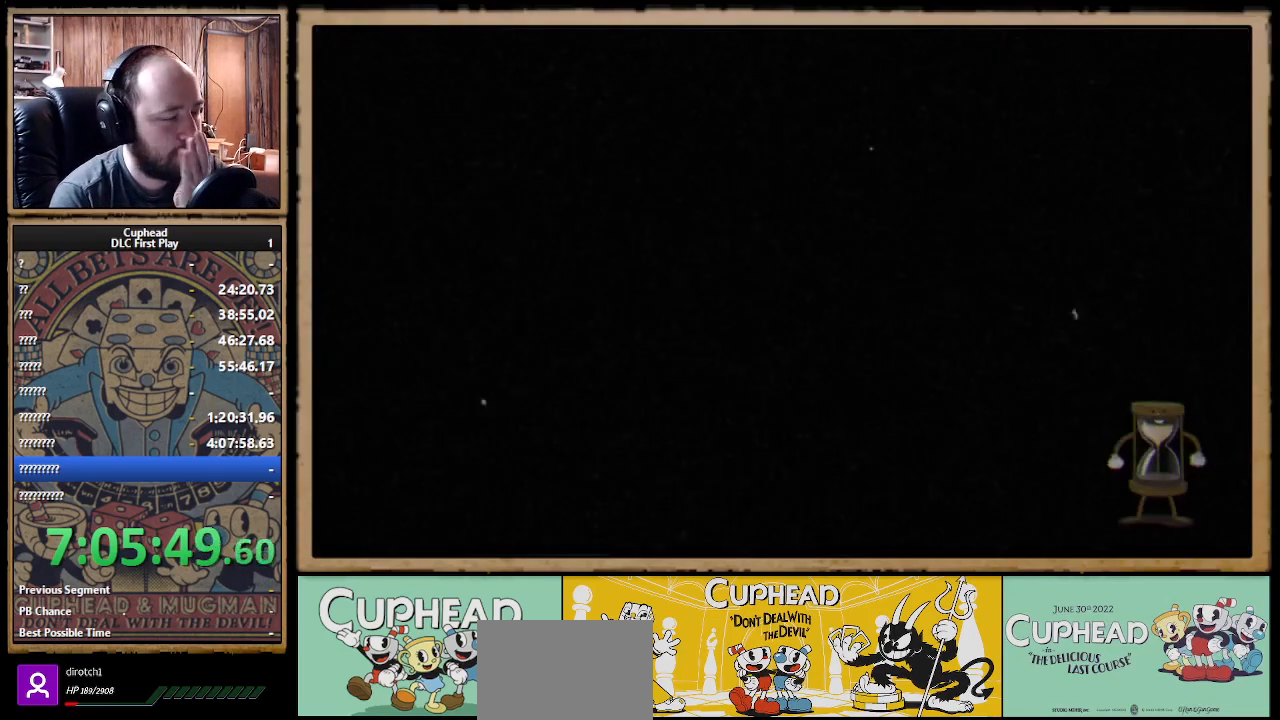
{"buttons": [], "left_stick": "center", "right_stick": "center", "events": []}
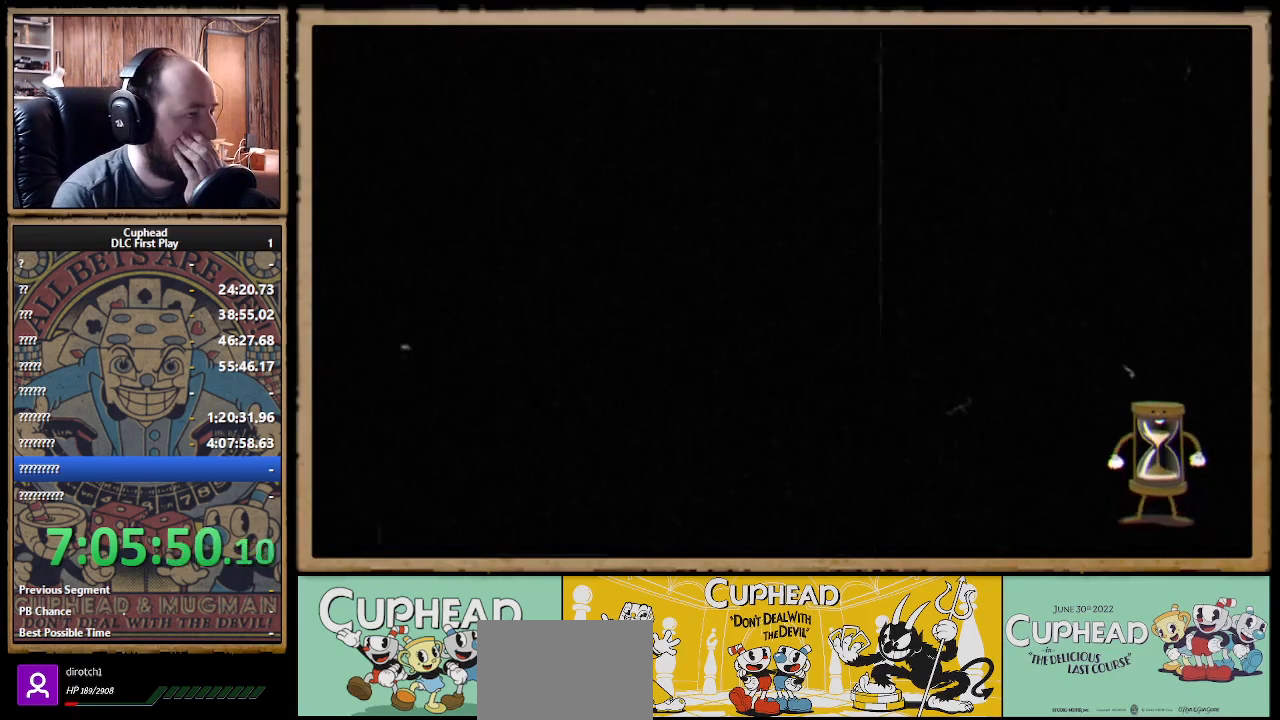
{"buttons": [], "left_stick": "center", "right_stick": "center", "events": []}
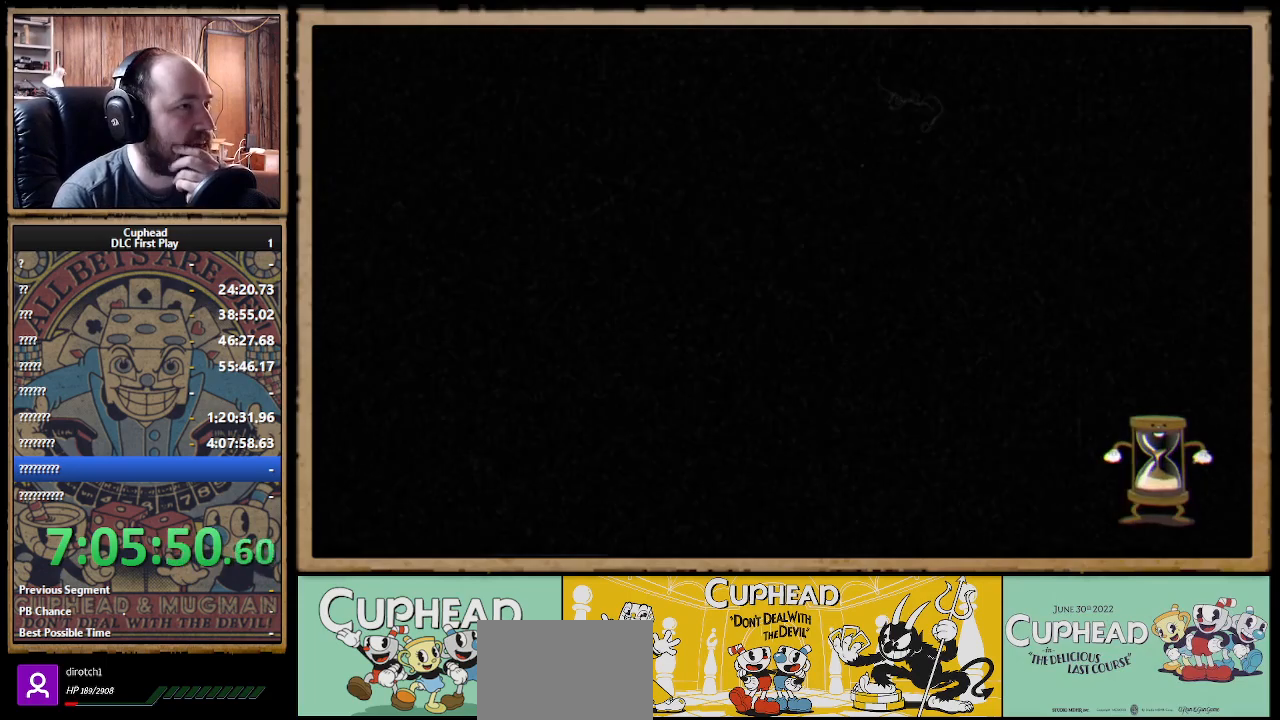
{"buttons": [], "left_stick": "center", "right_stick": "center", "events": []}
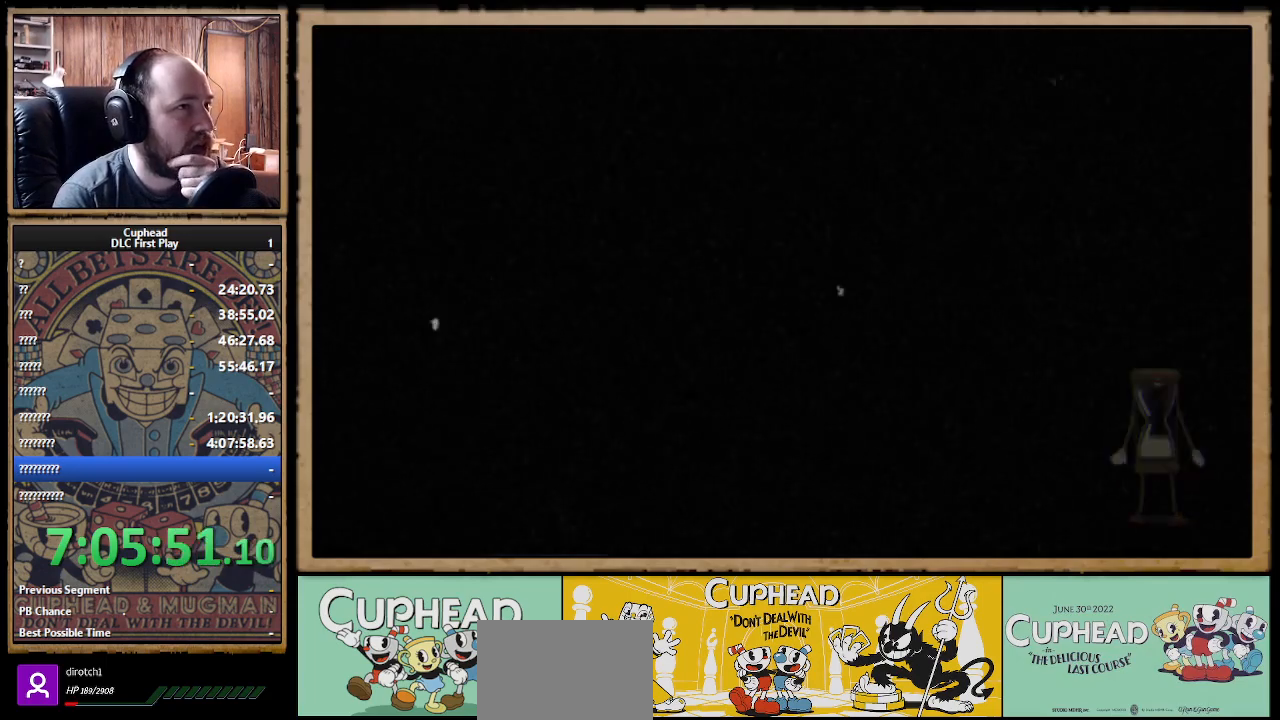
{"buttons": [], "left_stick": "center", "right_stick": "center", "events": []}
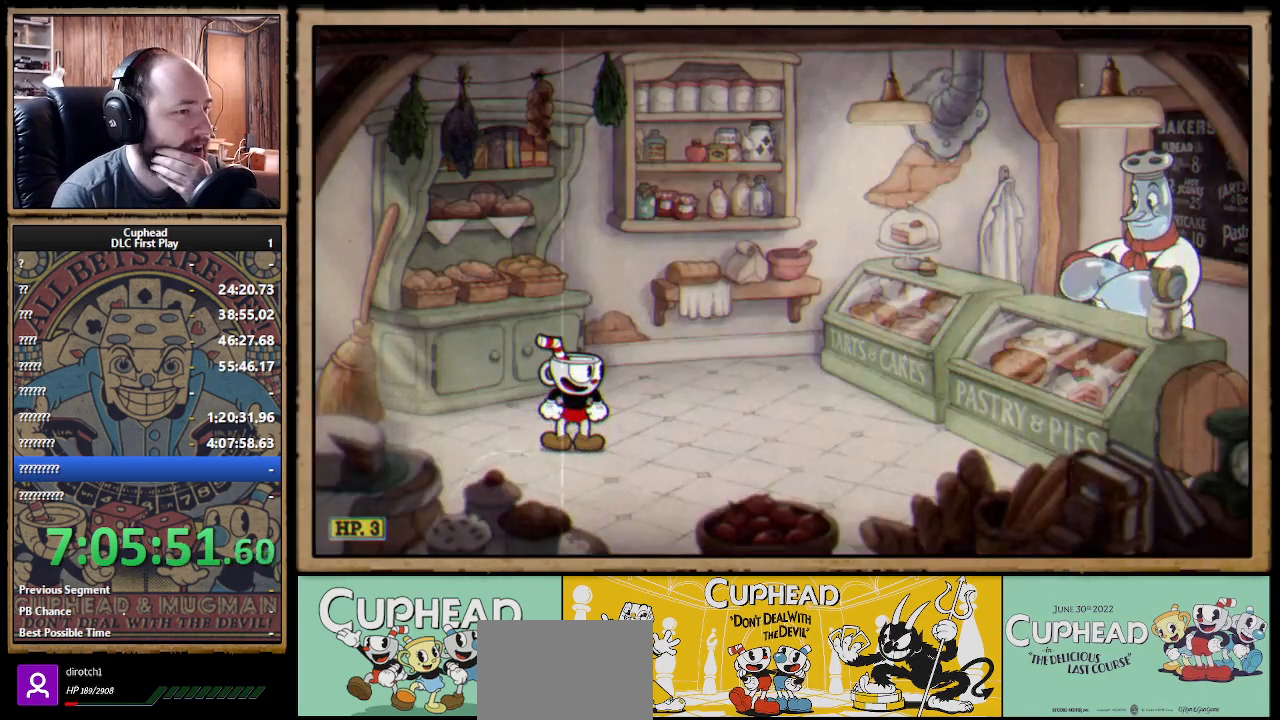
{"buttons": [], "left_stick": "center", "right_stick": "center", "events": [[233, "DPAD_RIGHT", "down"], [367, "DPAD_RIGHT", "up"]]}
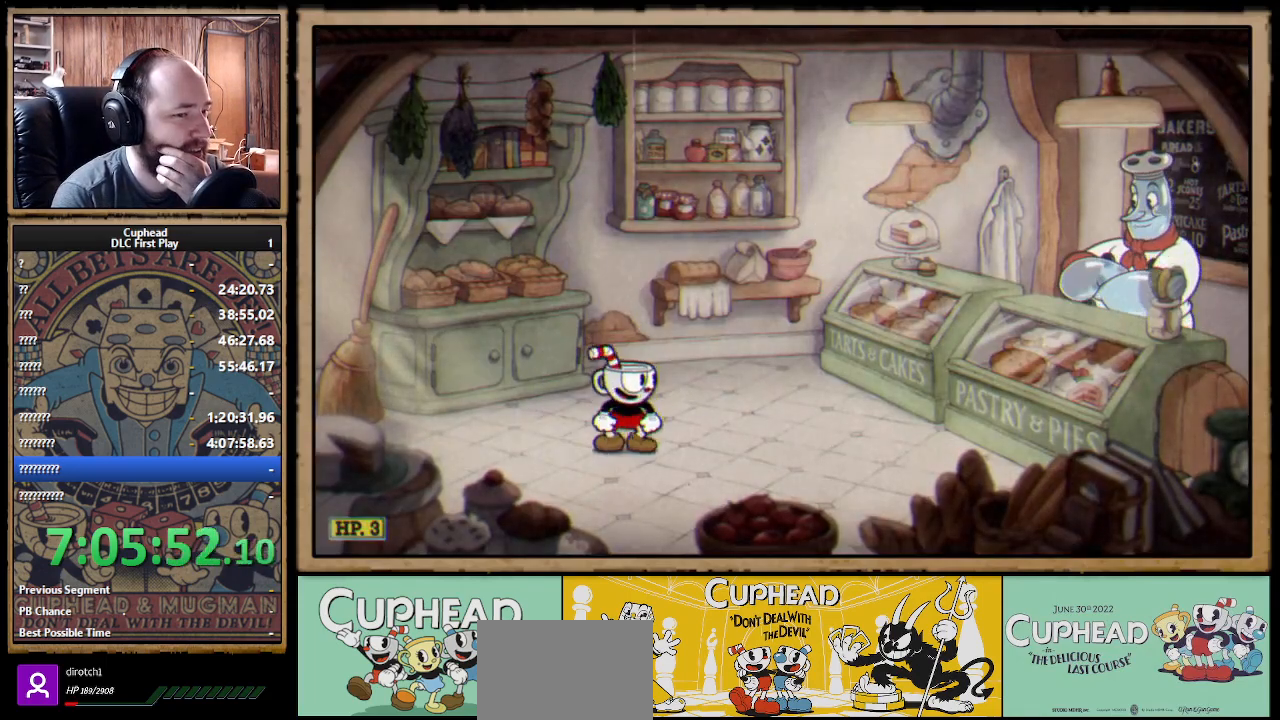
{"buttons": [], "left_stick": "center", "right_stick": "center", "events": [[183, "DPAD_LEFT", "down"], [383, "DPAD_LEFT", "up"]]}
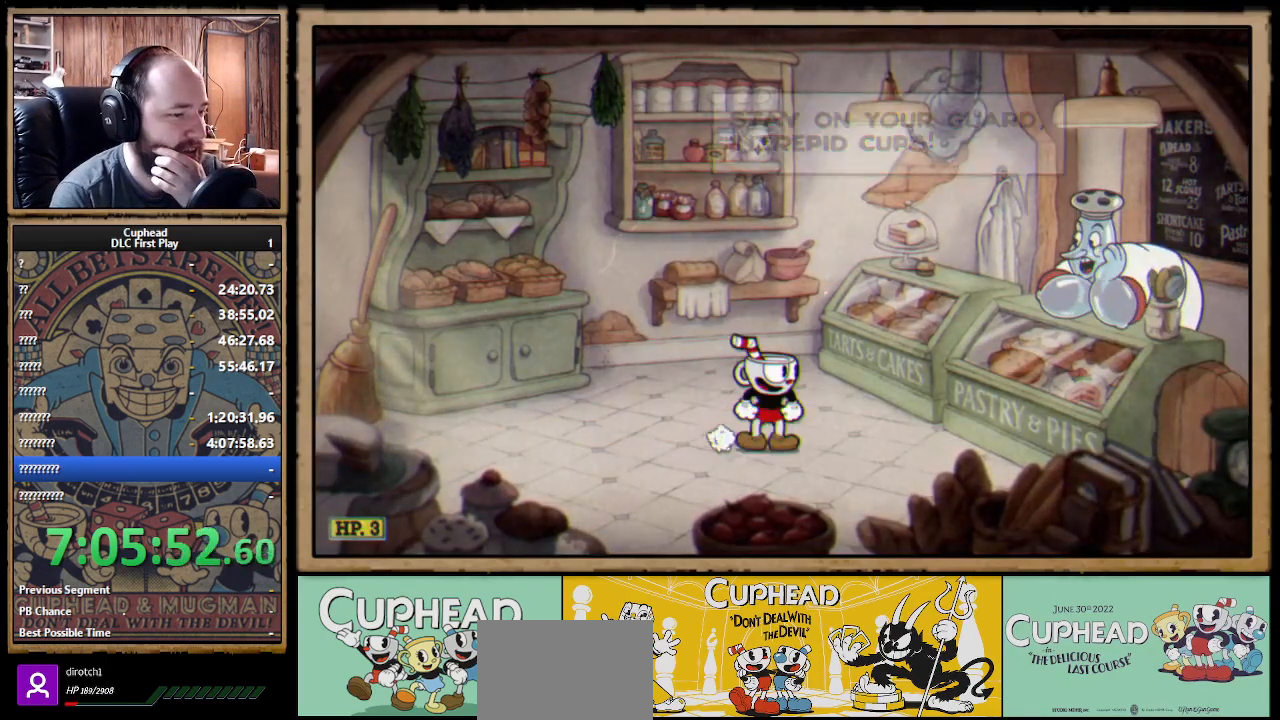
{"buttons": ["A"], "left_stick": "center", "right_stick": "center", "events": [[333, "B", "down"], [417, "B", "up"], [500, "A", "down"]]}
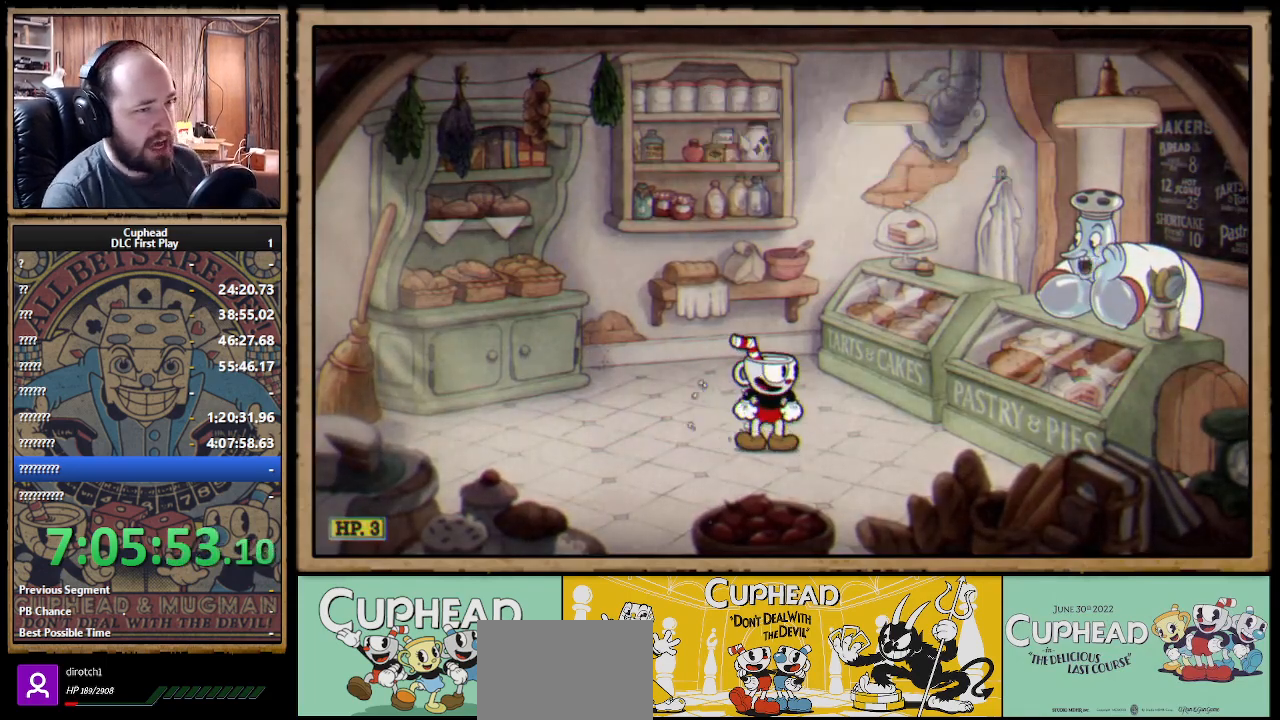
{"buttons": ["A", "DPAD_LEFT"], "left_stick": "center", "right_stick": "center", "events": [[83, "A", "up"], [150, "A", "down"], [183, "A", "up"], [200, "DPAD_LEFT", "down"], [250, "A", "down"], [300, "A", "up"], [383, "A", "down"], [417, "A", "up"], [500, "A", "down"]]}
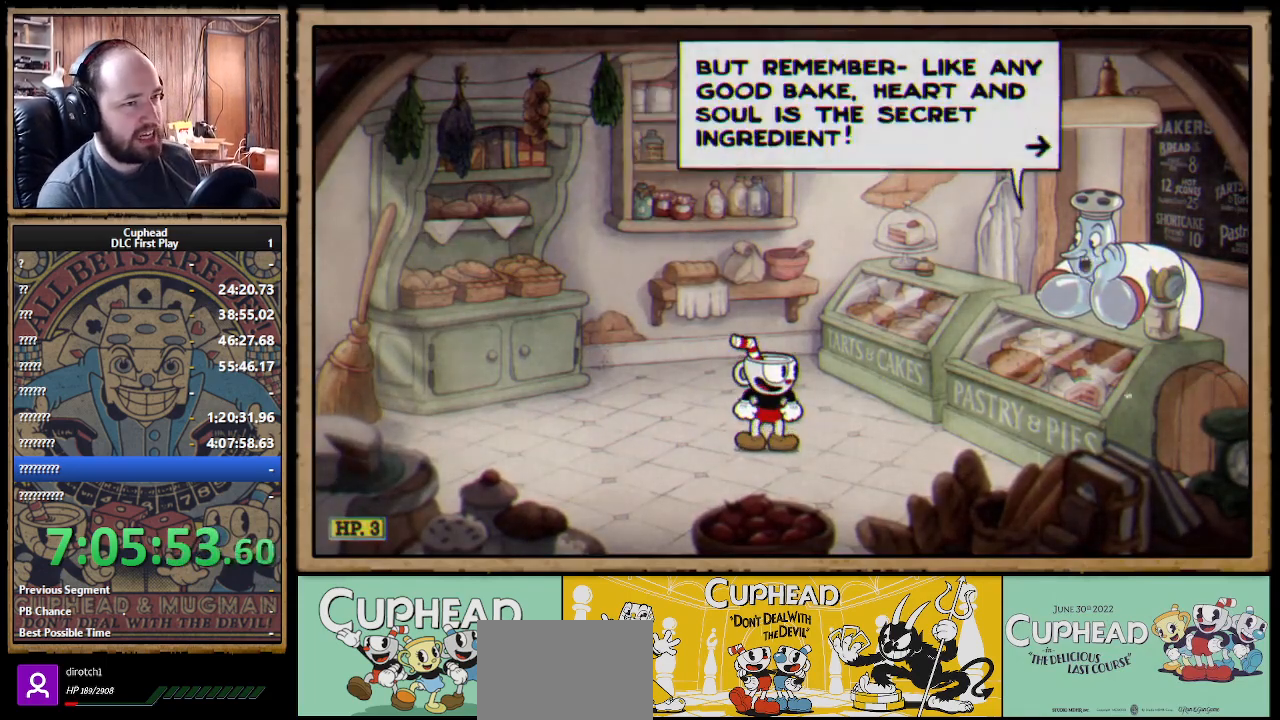
{"buttons": ["B", "DPAD_LEFT"], "left_stick": "center", "right_stick": "center", "events": [[50, "A", "up"], [117, "A", "down"], [183, "A", "up"], [250, "A", "down"], [300, "A", "up"], [467, "B", "down"]]}